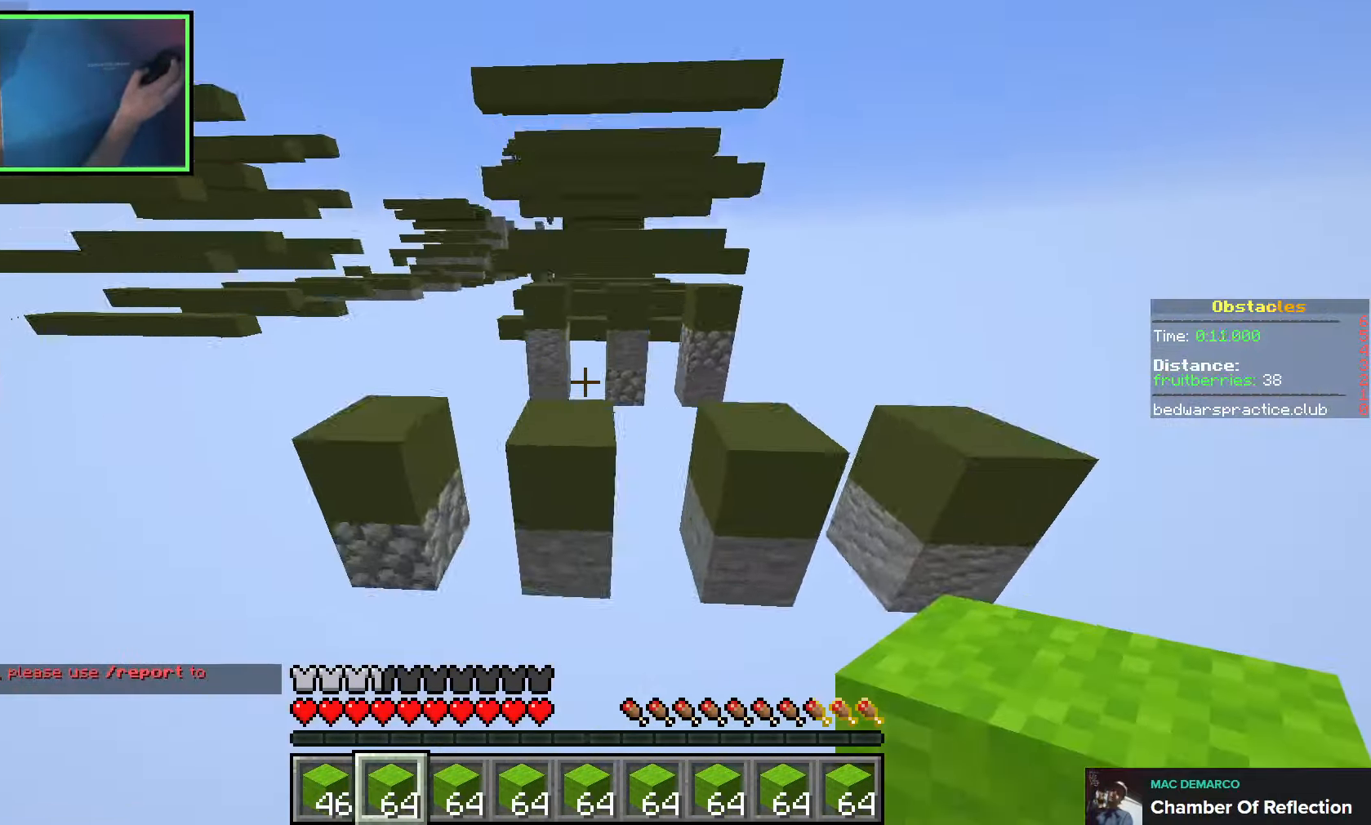
Gameplay with keyboard; each line is a JSON object with the keys held at the frame after it. "events" lists presses ("down") and releases ("up") of "a", "ctrl", "d", "q", "s", "shift", "space" and "w" between this image and that frame as [ms after this image, input, new state], when the widget could be followed in between. No other keys are recorded. Mouse input is not recorded. Not read: e.
{"keys": ["space", "w"], "events": [[183, "space", "up"], [233, "a", "down"], [233, "d", "up"], [416, "a", "up"], [433, "space", "down"]]}
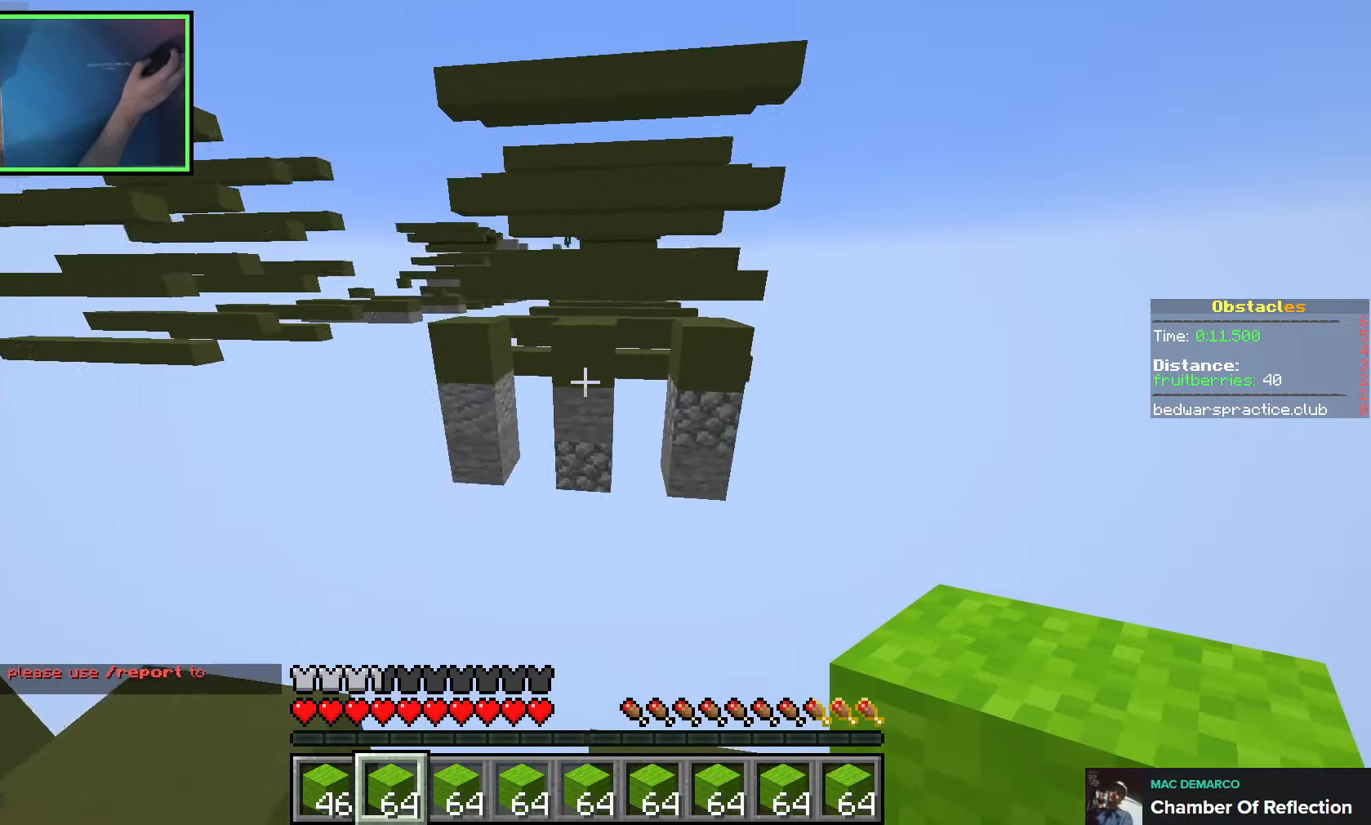
{"keys": ["w"], "events": [[100, "a", "down"], [166, "space", "up"], [366, "a", "up"]]}
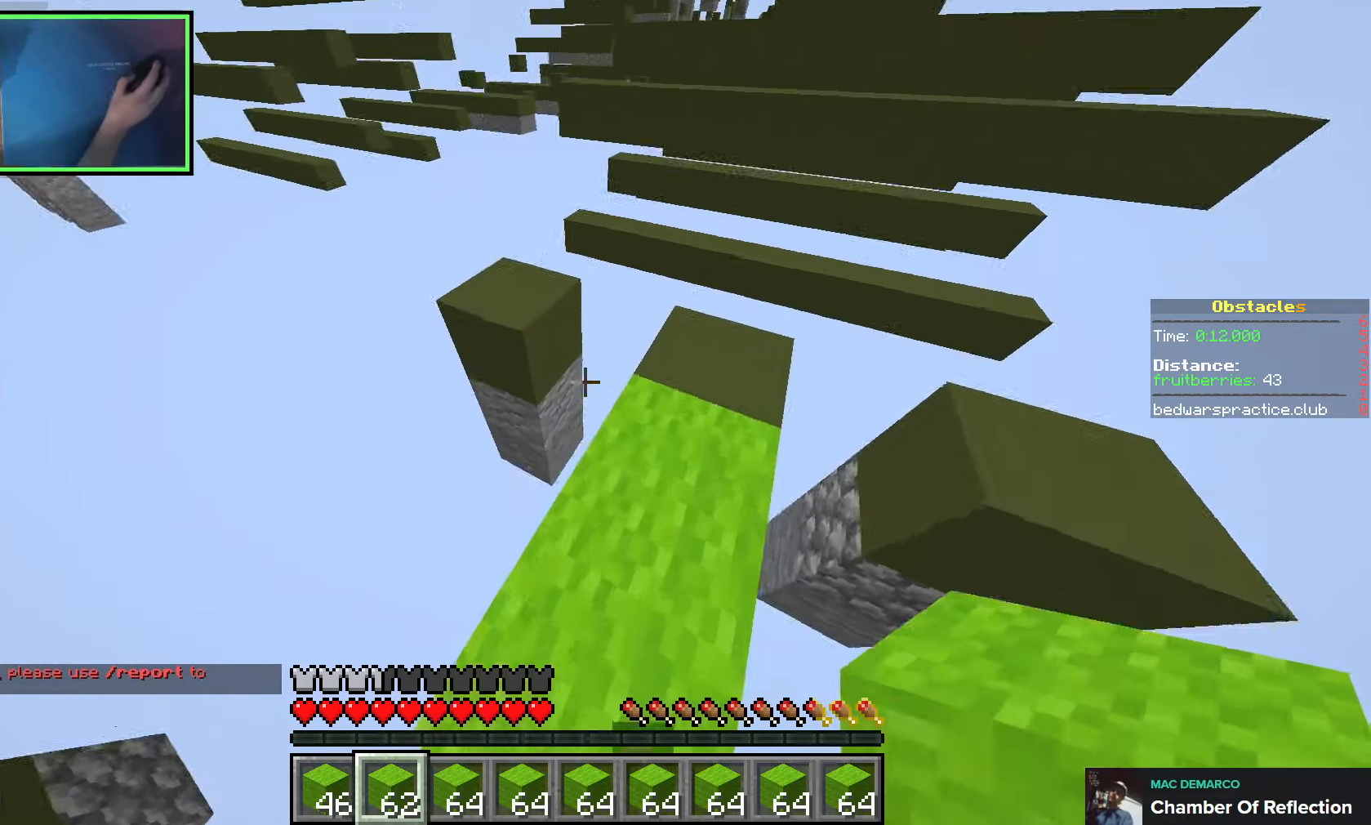
{"keys": ["d", "s", "space"], "events": [[50, "space", "down"], [183, "space", "up"], [200, "d", "down"], [350, "w", "up"], [450, "space", "down"], [500, "s", "down"]]}
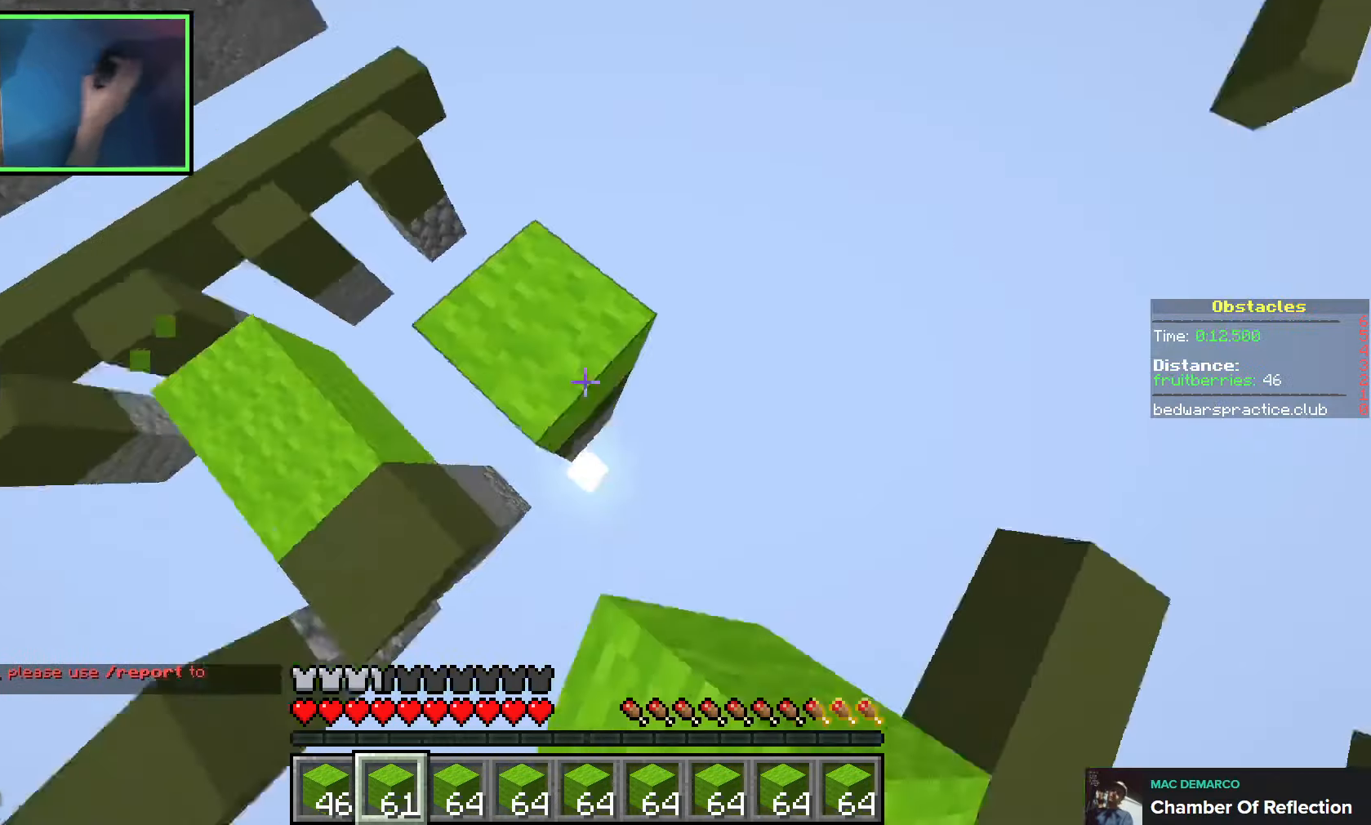
{"keys": ["space", "w"], "events": [[200, "s", "up"], [216, "a", "down"], [216, "d", "up"], [283, "space", "up"], [350, "a", "up"], [350, "d", "down"], [383, "w", "down"], [500, "d", "up"], [500, "space", "down"]]}
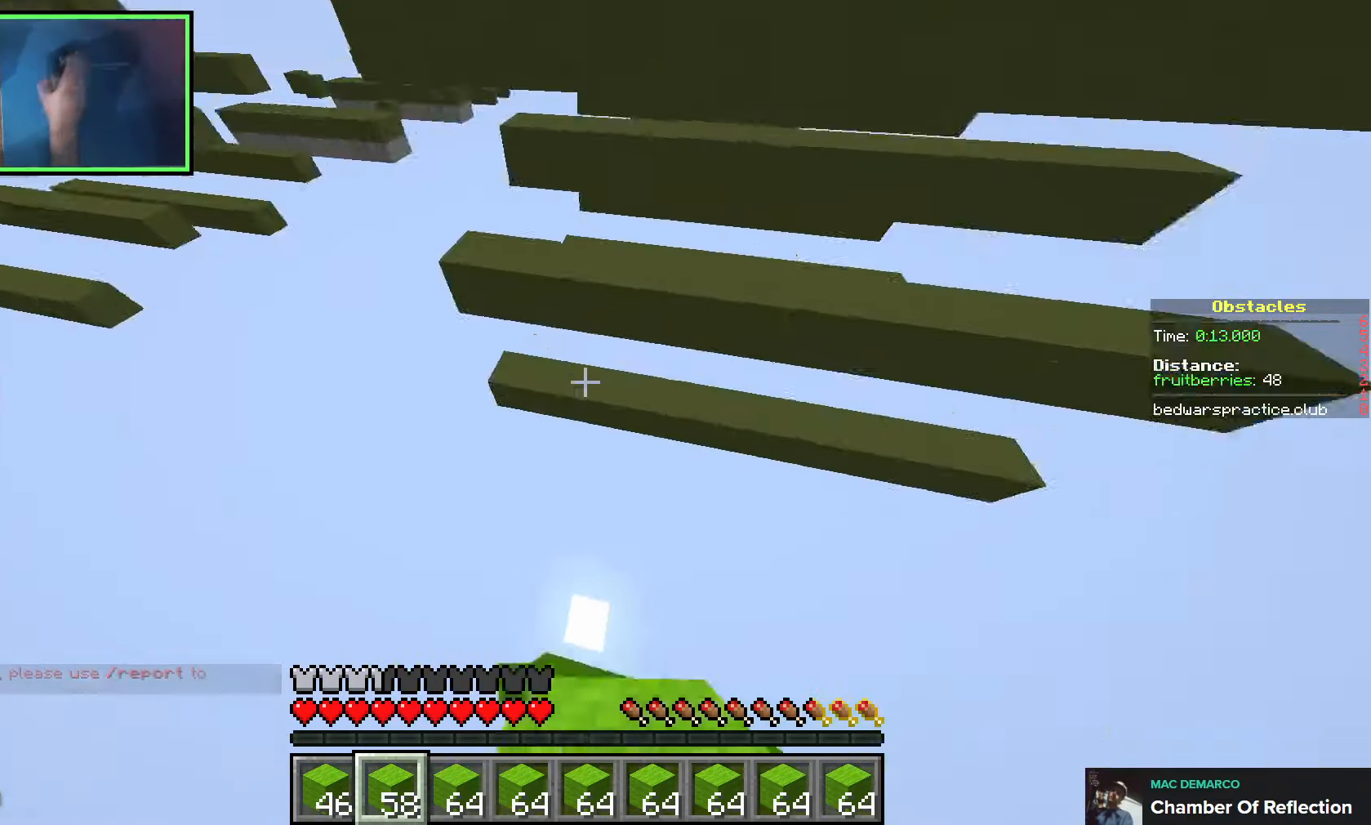
{"keys": ["d"], "events": [[200, "d", "down"], [266, "space", "up"], [433, "w", "up"]]}
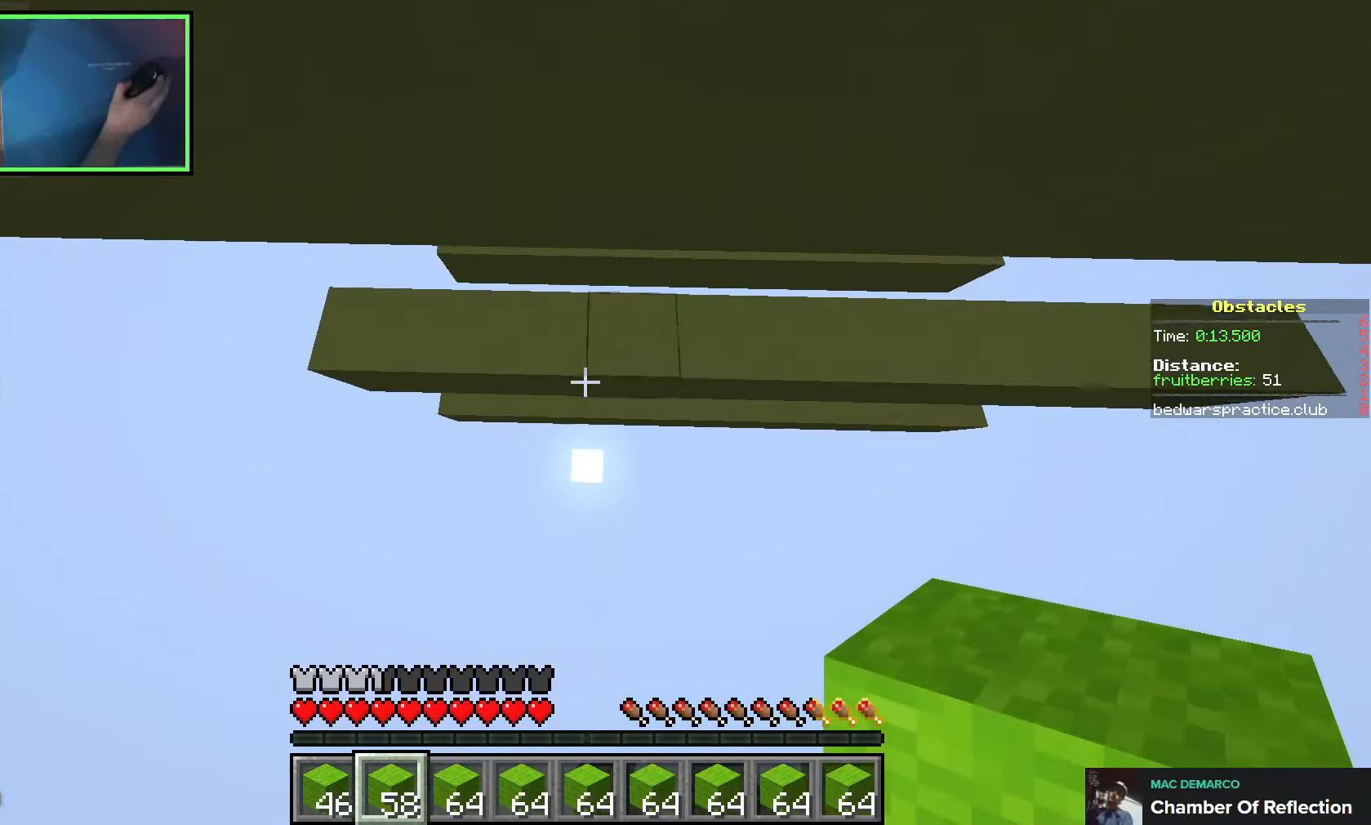
{"keys": ["space", "w"], "events": [[50, "w", "down"], [66, "d", "up"], [416, "space", "down"]]}
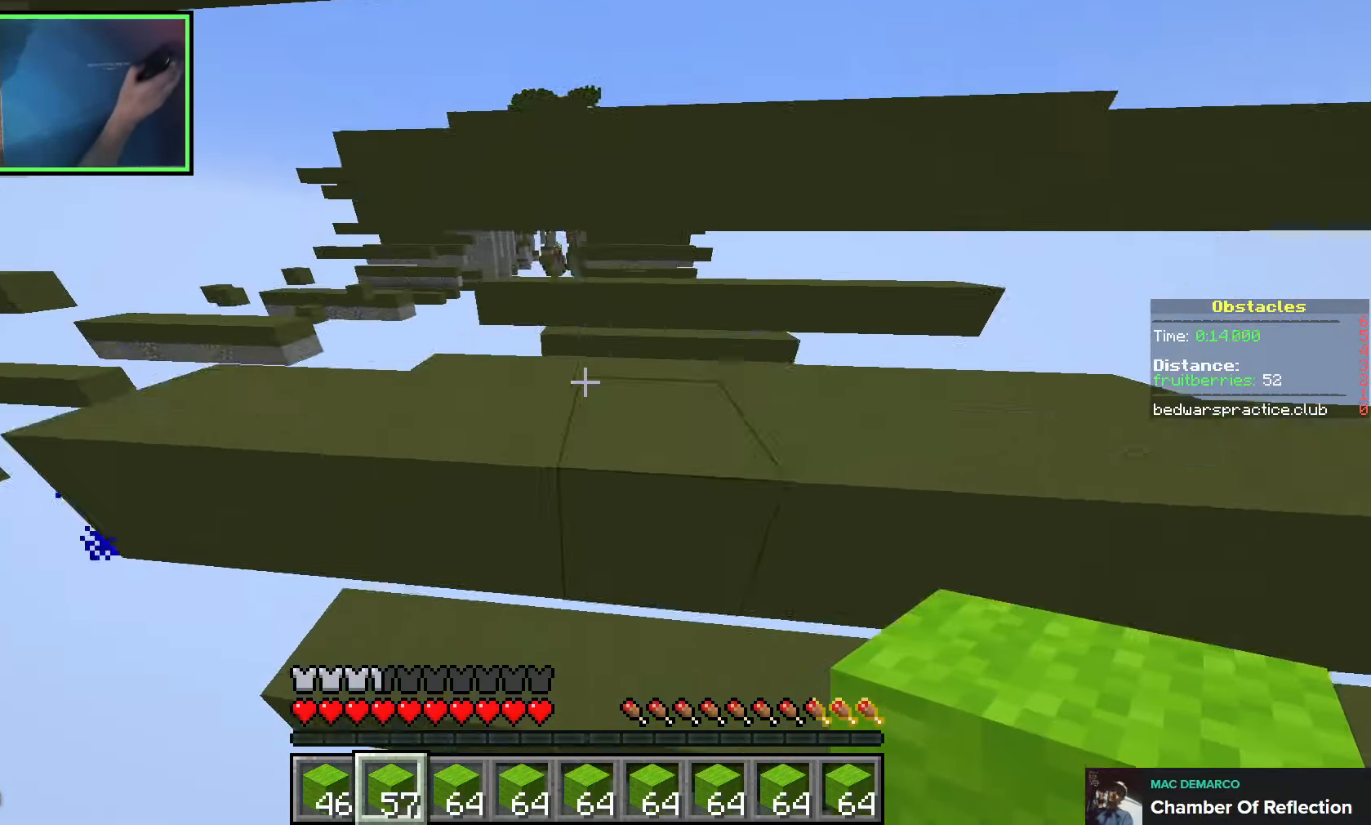
{"keys": ["space", "w"], "events": [[100, "space", "up"], [333, "space", "down"]]}
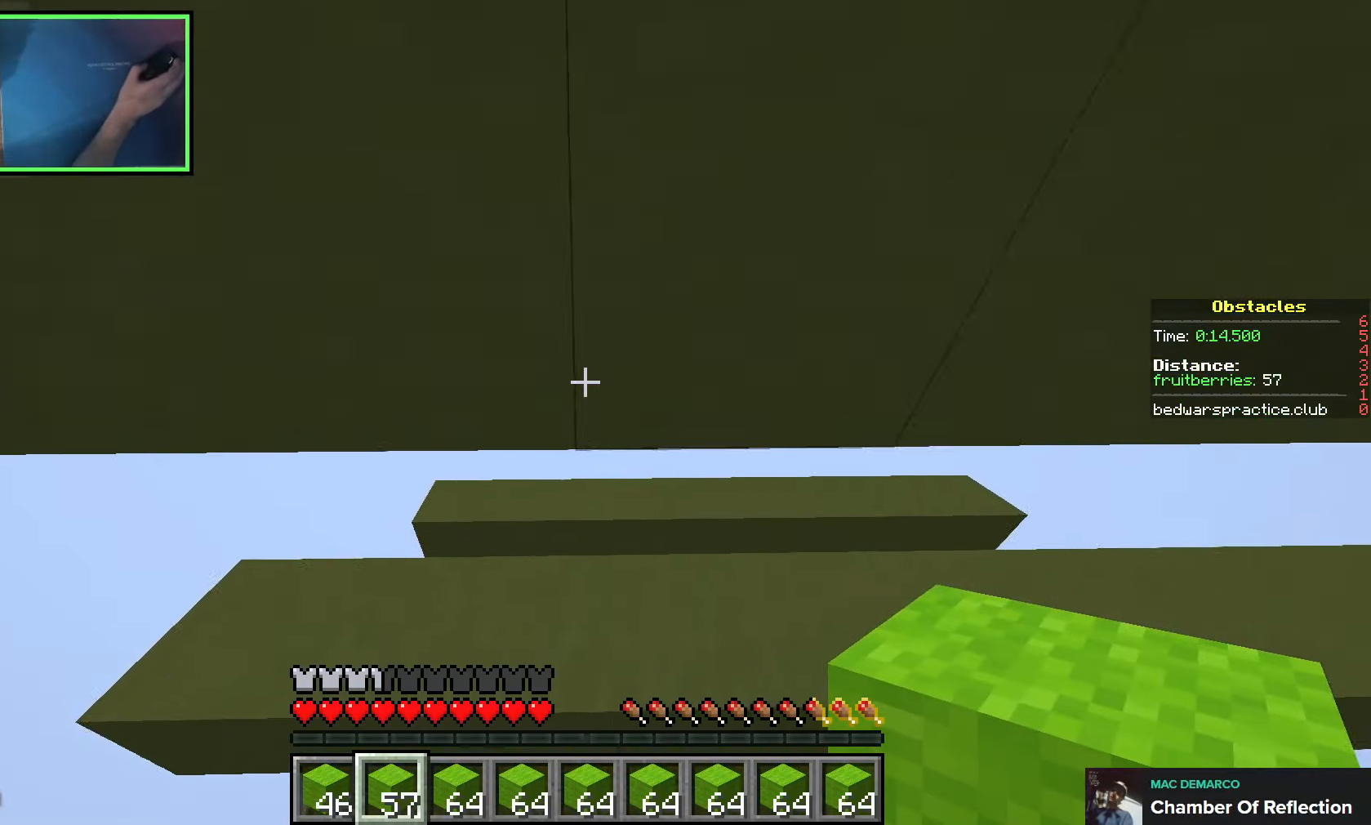
{"keys": ["w"], "events": [[16, "space", "up"]]}
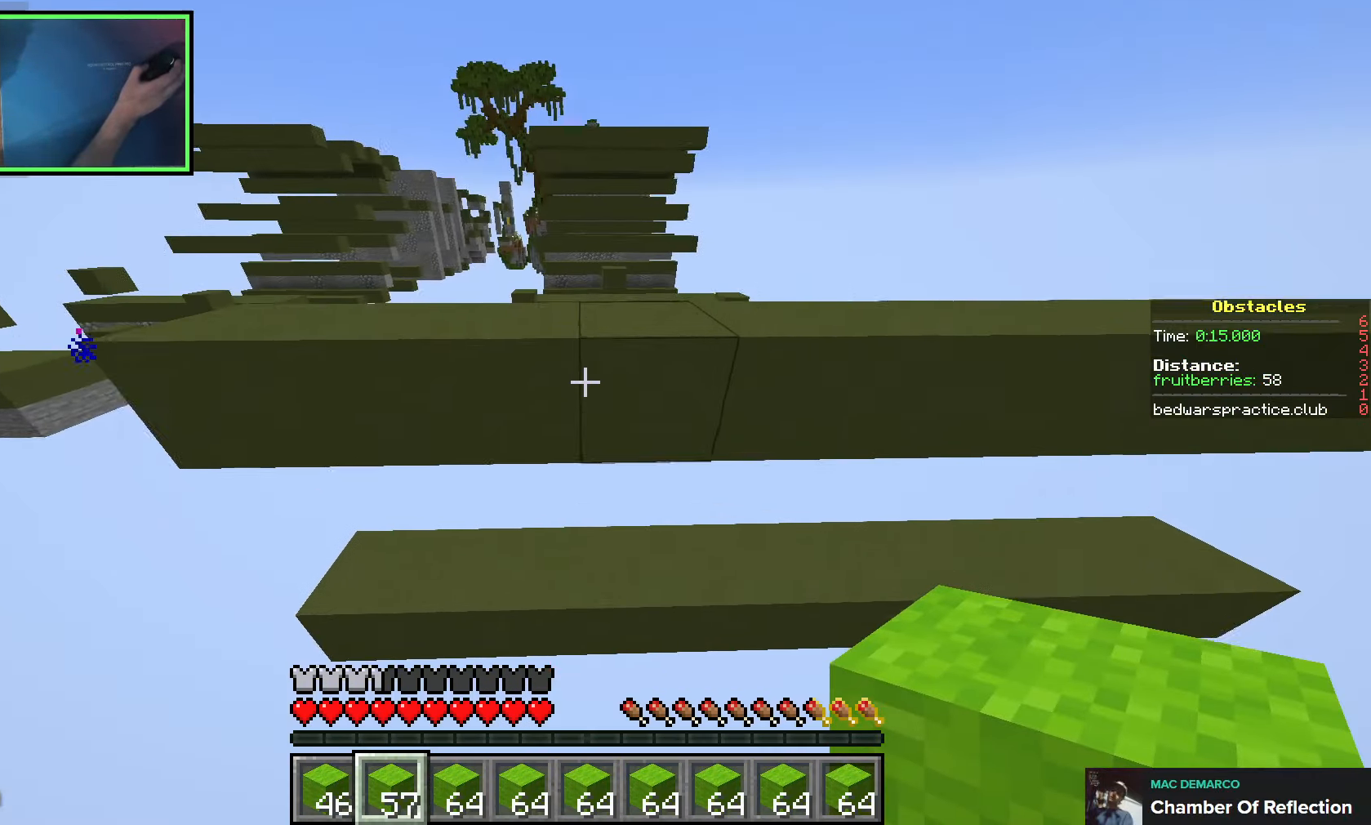
{"keys": ["space", "w"], "events": [[50, "space", "down"], [300, "space", "up"], [500, "space", "down"]]}
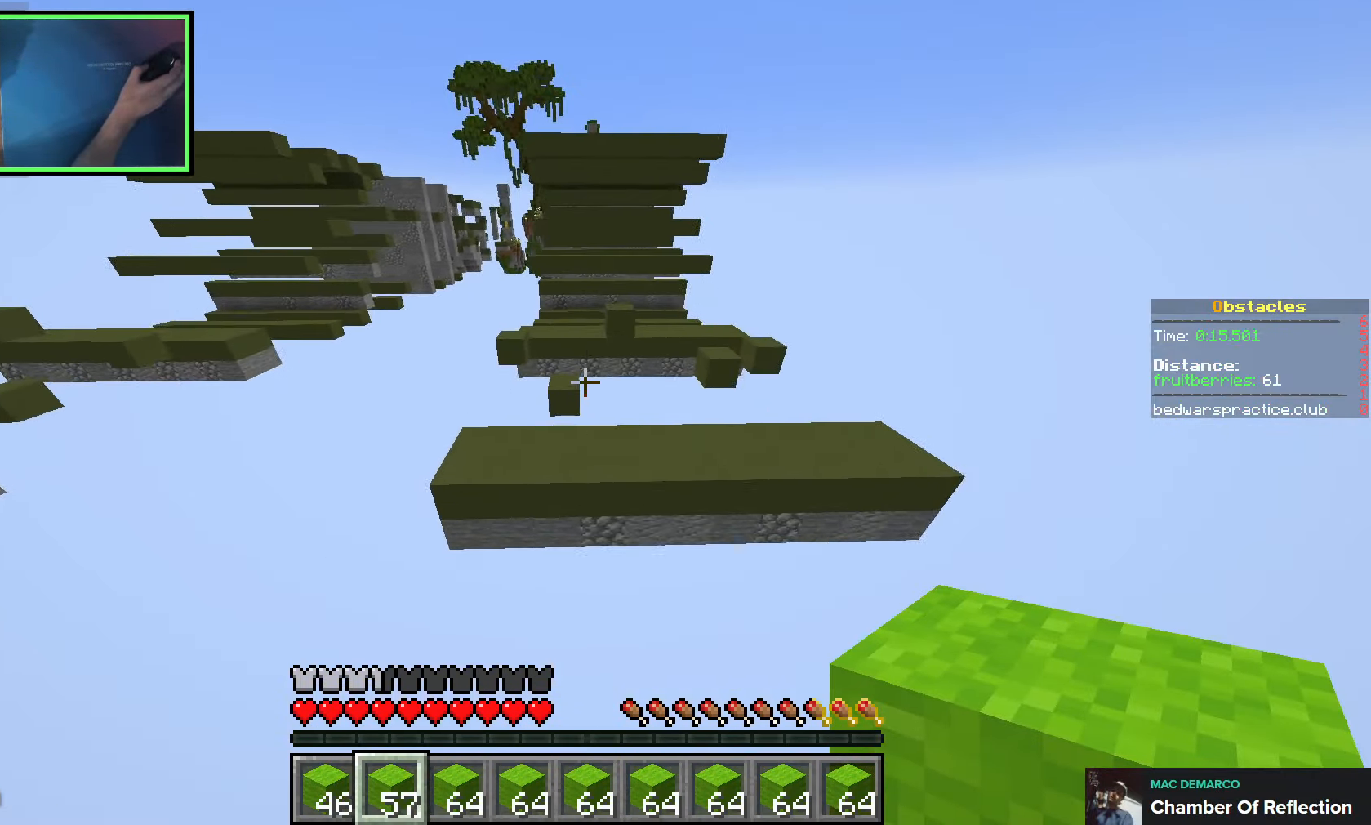
{"keys": ["w"], "events": [[416, "space", "up"]]}
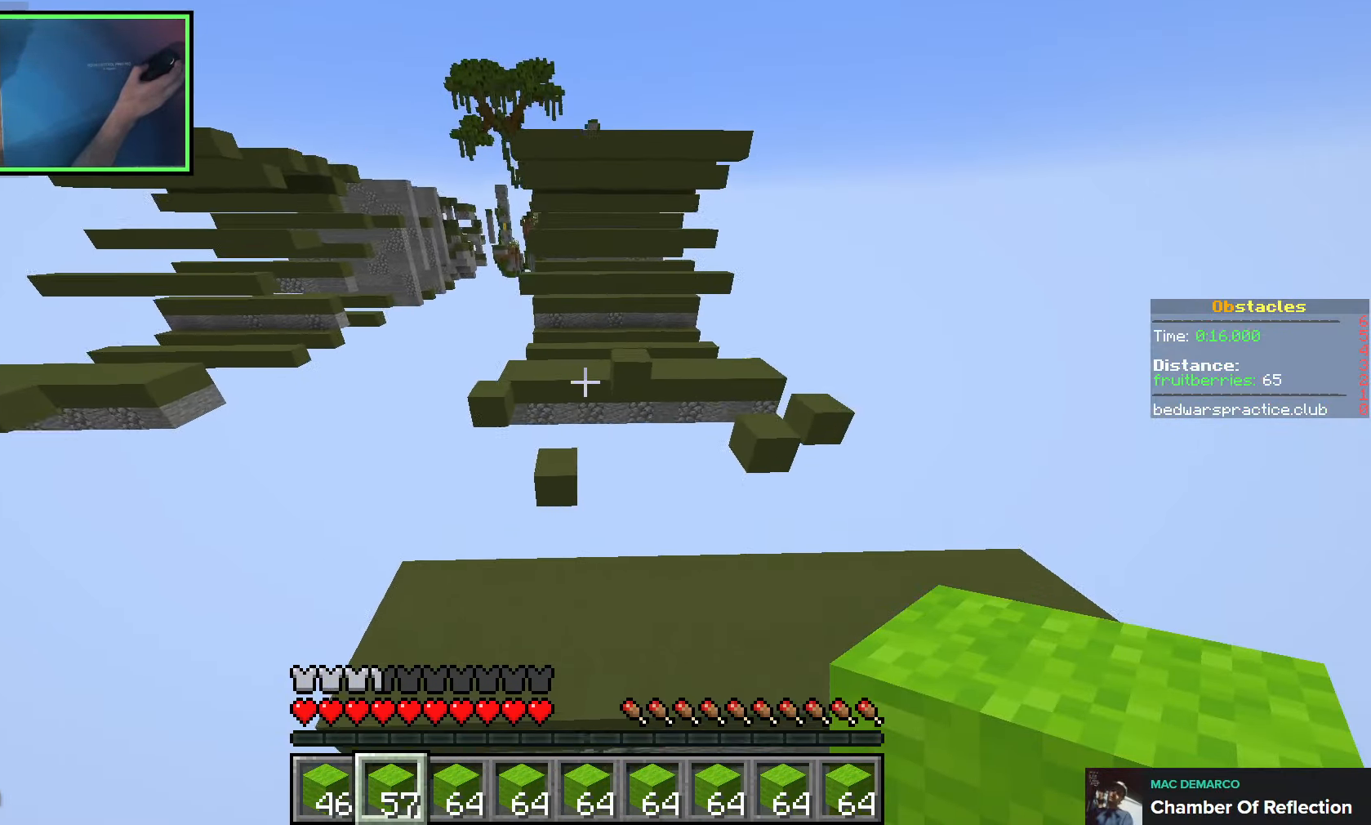
{"keys": ["w"], "events": []}
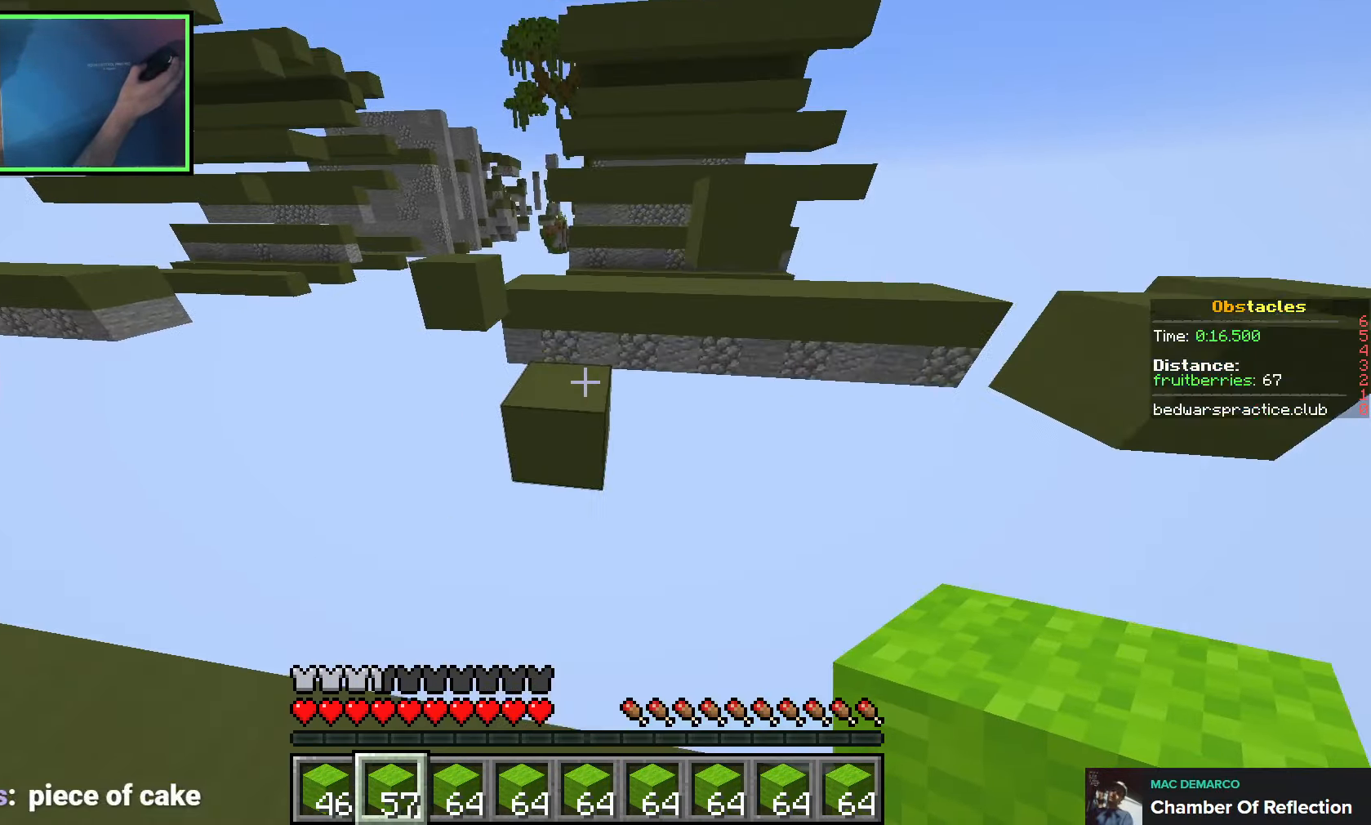
{"keys": ["d", "space", "w"], "events": [[50, "space", "down"], [216, "space", "up"], [233, "d", "down"], [400, "space", "down"]]}
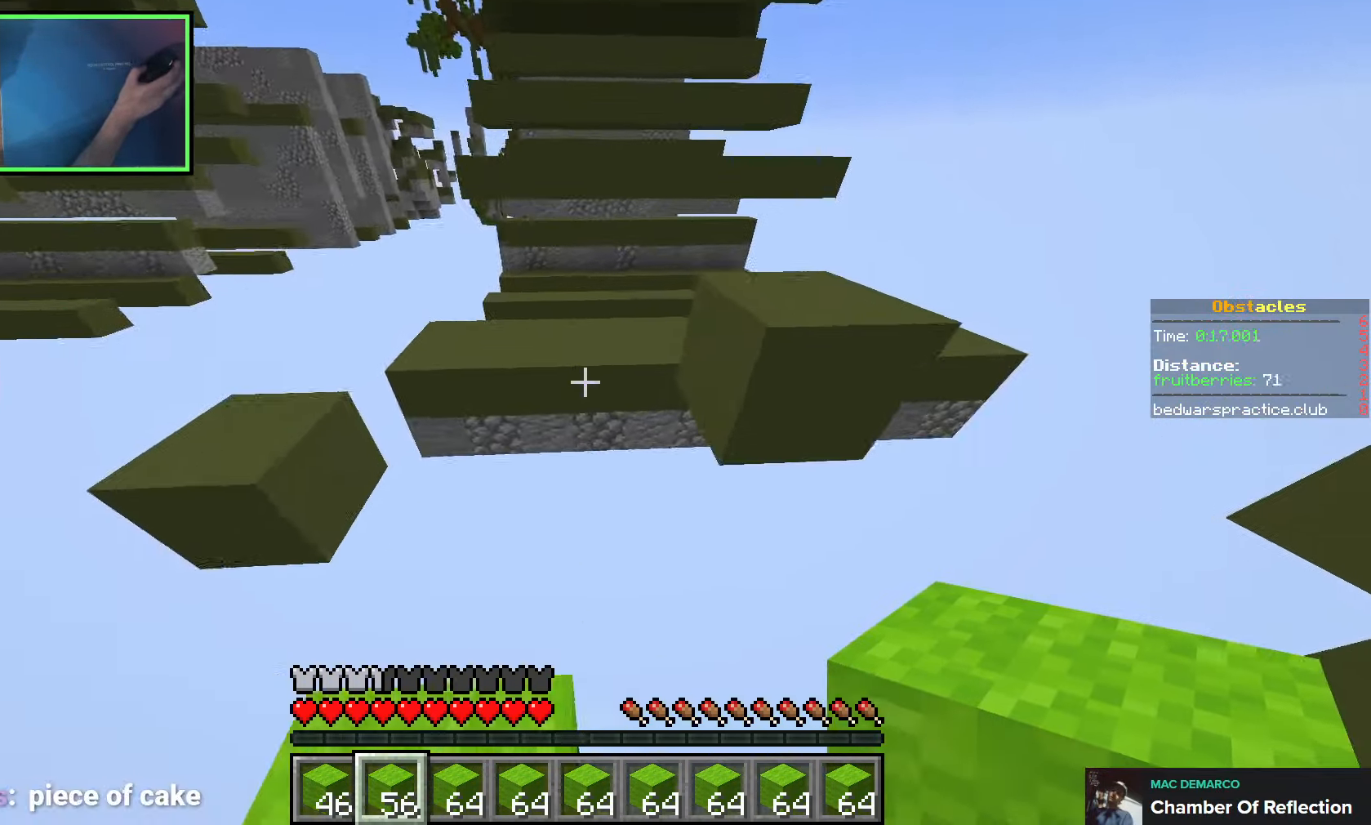
{"keys": ["space", "w"], "events": [[166, "space", "up"], [183, "a", "down"], [183, "d", "up"], [383, "a", "up"], [433, "space", "down"]]}
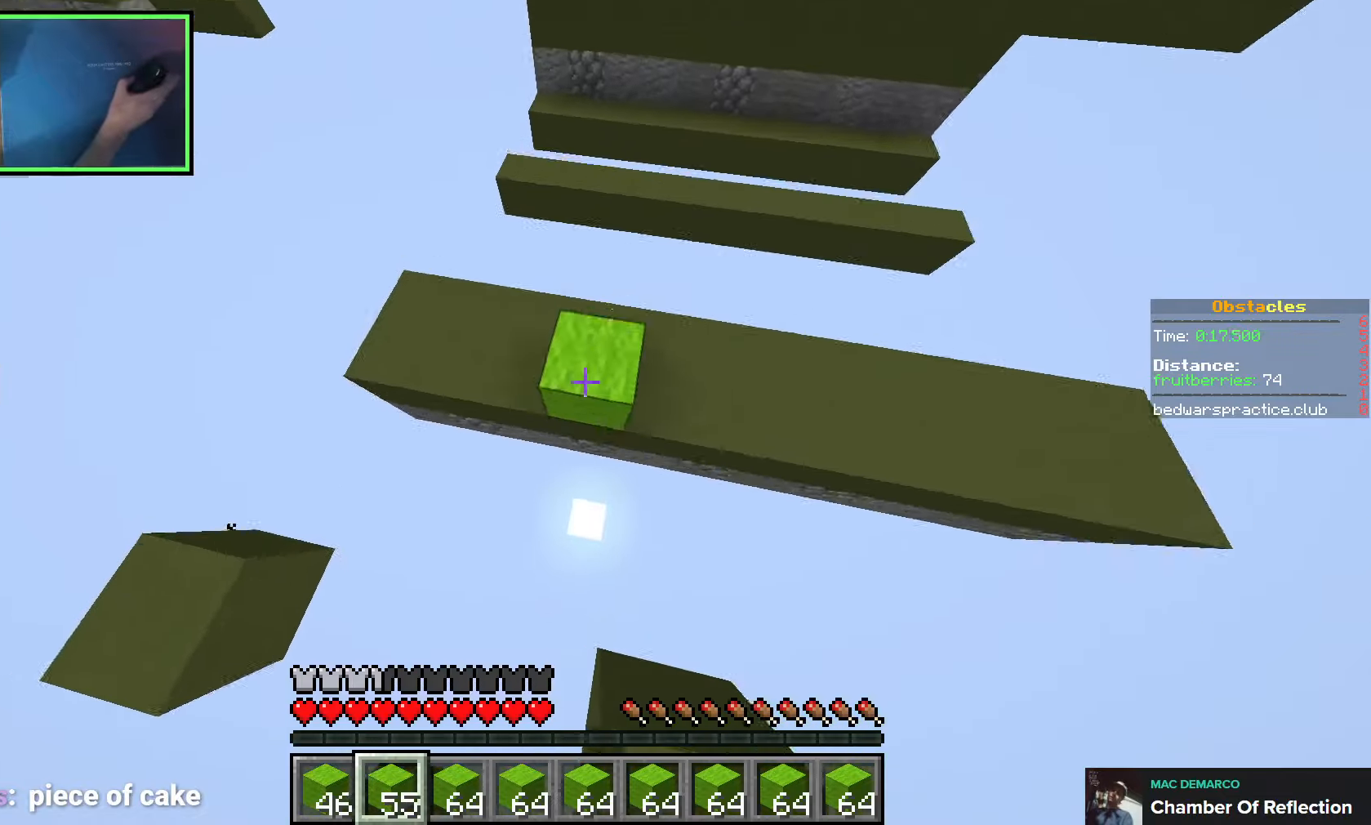
{"keys": ["space", "w"], "events": [[183, "a", "down"], [200, "space", "up"], [283, "a", "up"], [383, "space", "down"]]}
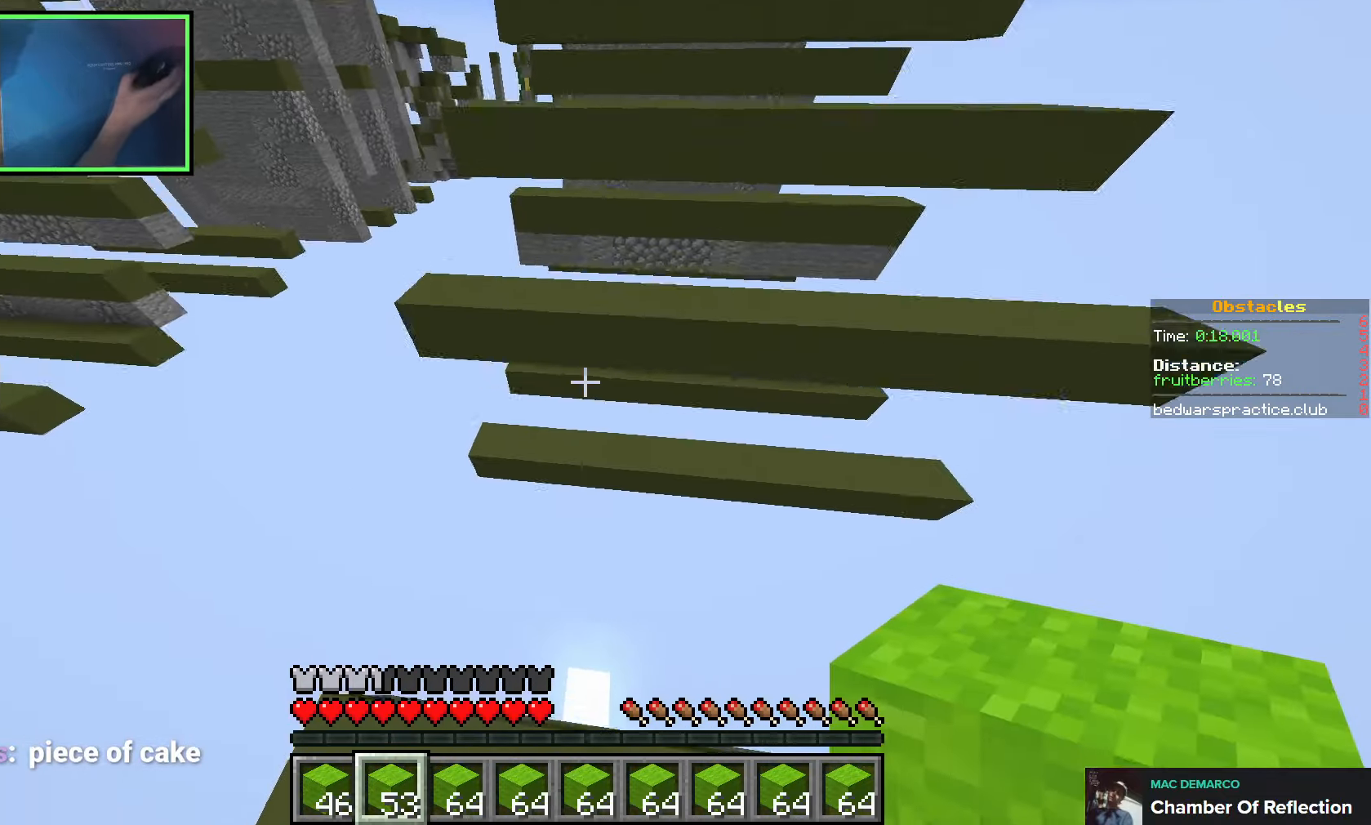
{"keys": ["a", "space", "w"], "events": [[33, "space", "up"], [266, "a", "down"], [400, "space", "down"]]}
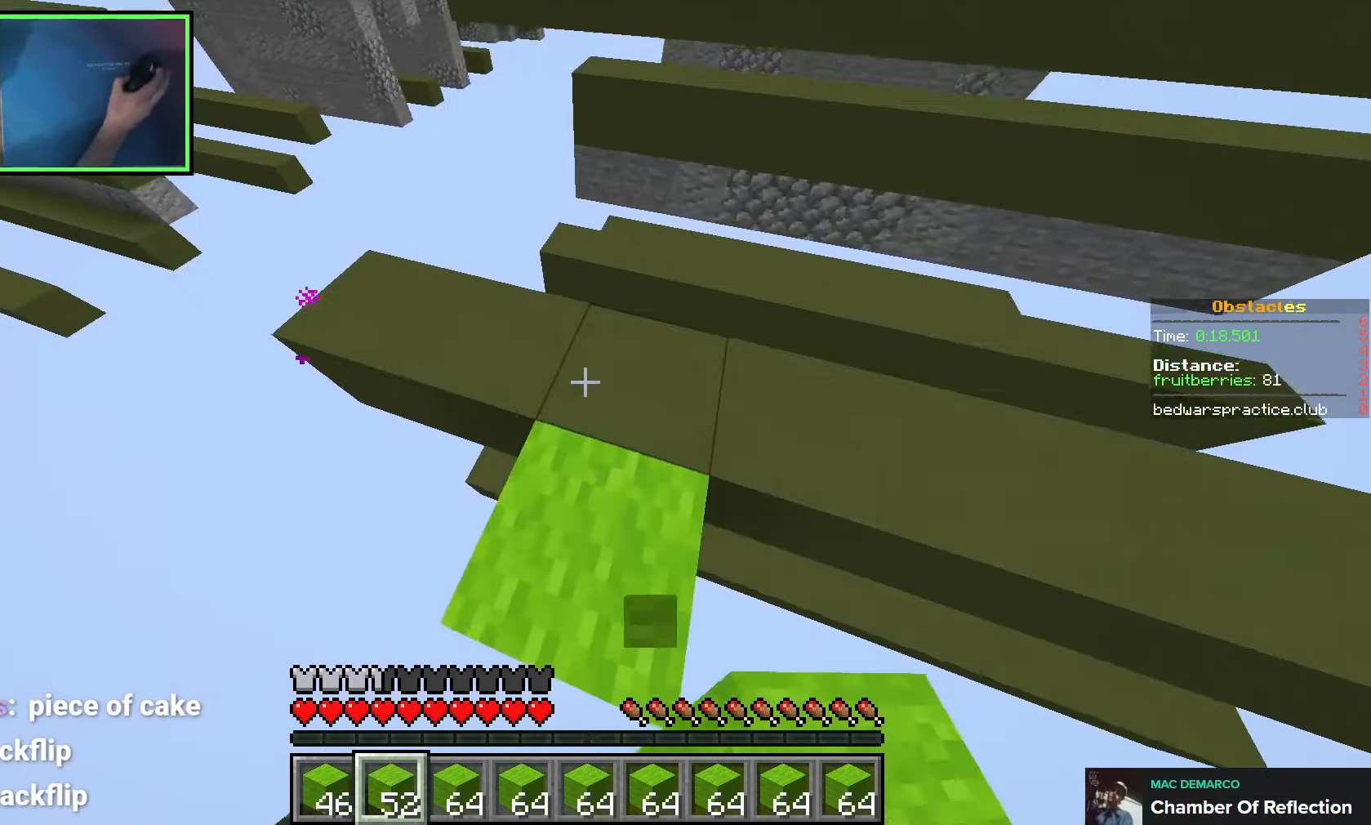
{"keys": ["w"], "events": [[133, "space", "up"], [316, "a", "up"], [316, "d", "down"], [416, "d", "up"]]}
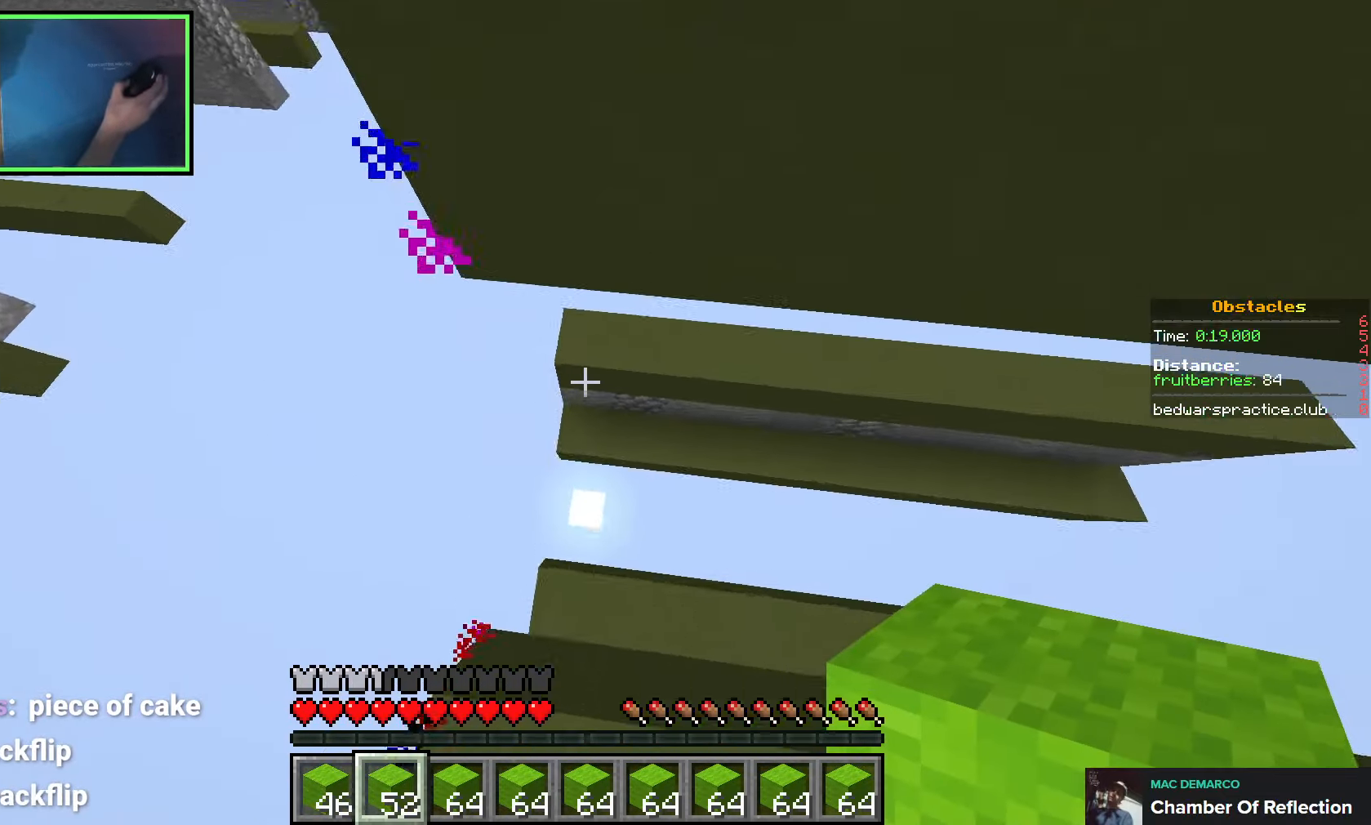
{"keys": ["d", "space", "w"], "events": [[400, "space", "down"], [483, "d", "down"]]}
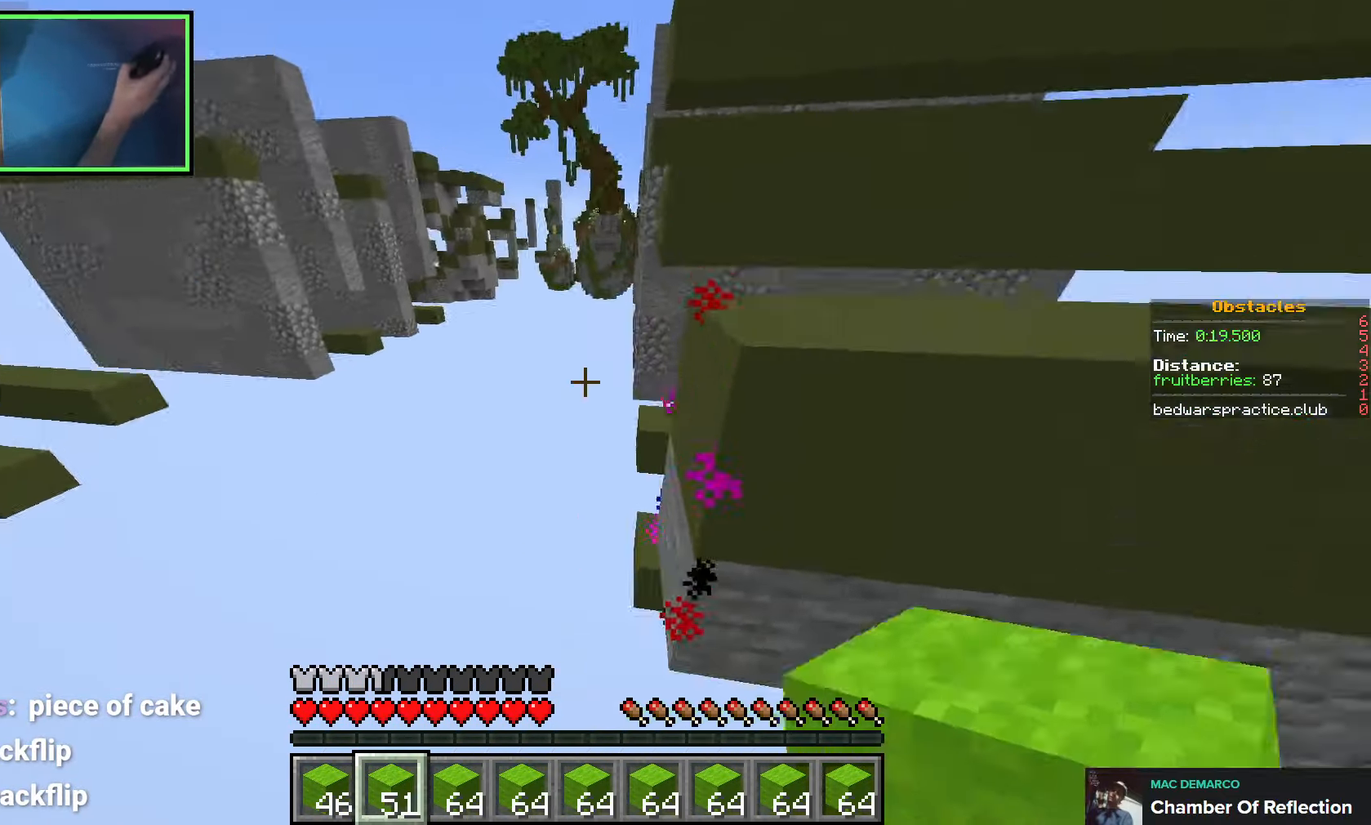
{"keys": ["d", "space", "w"], "events": []}
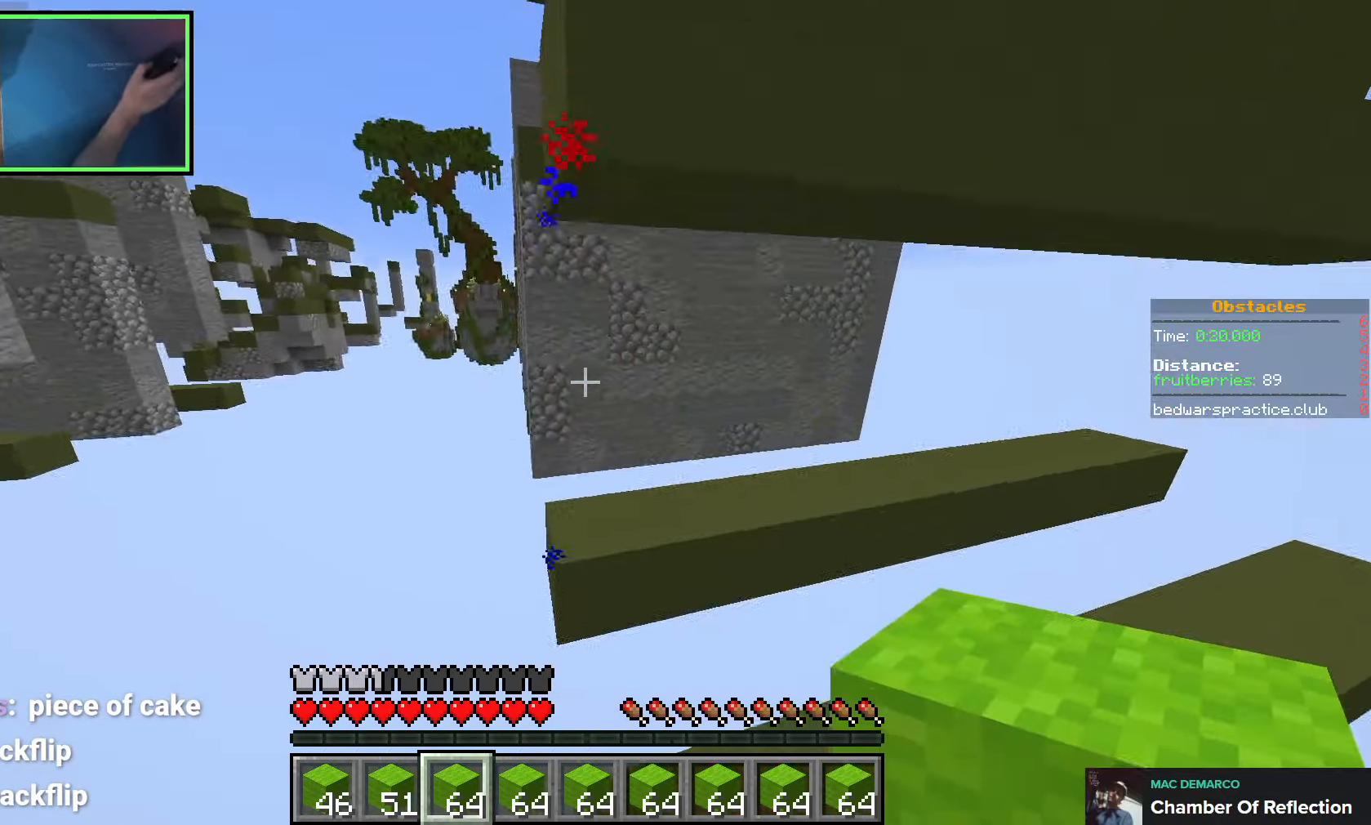
{"keys": ["a", "w"], "events": [[316, "a", "down"], [316, "d", "up"], [316, "space", "up"]]}
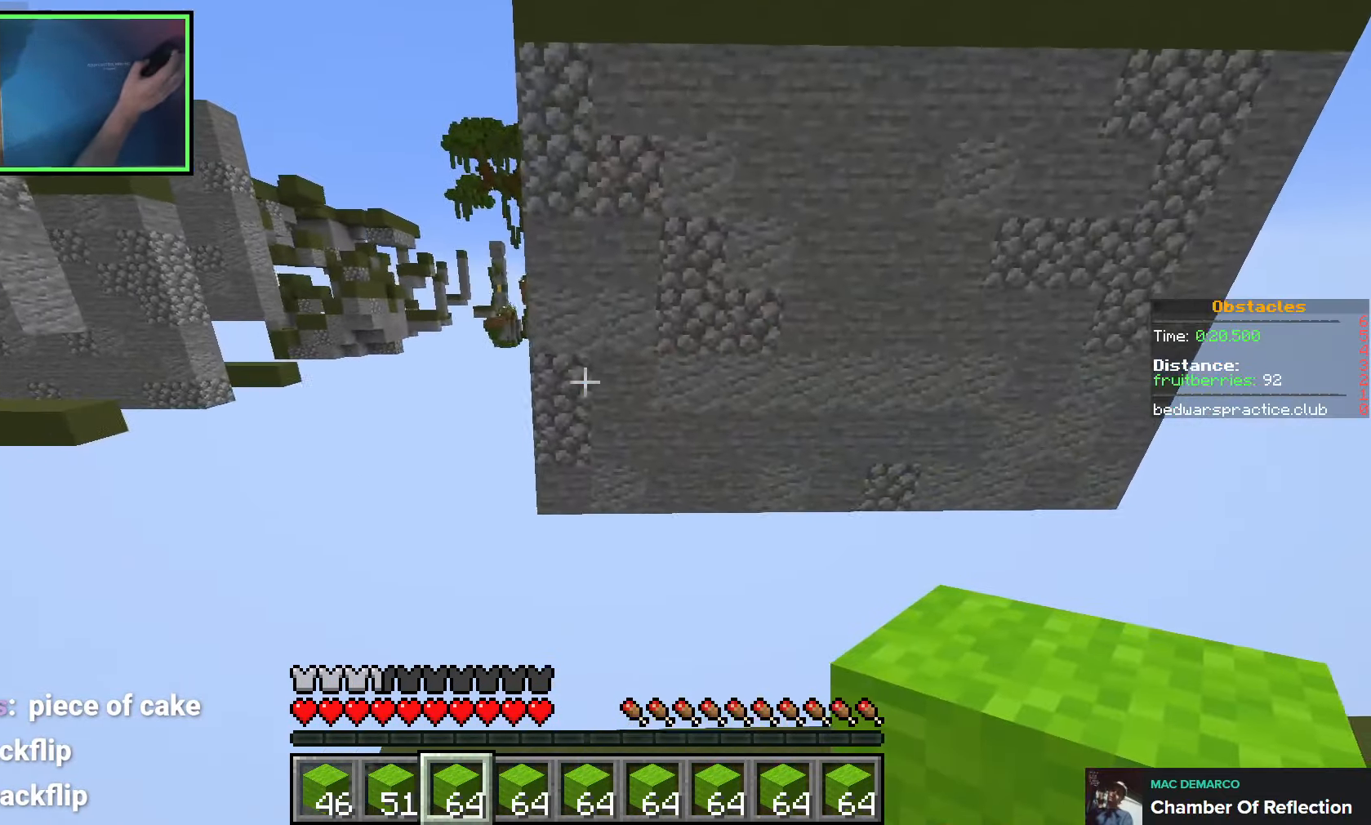
{"keys": ["a", "w"], "events": [[16, "space", "down"], [216, "space", "up"]]}
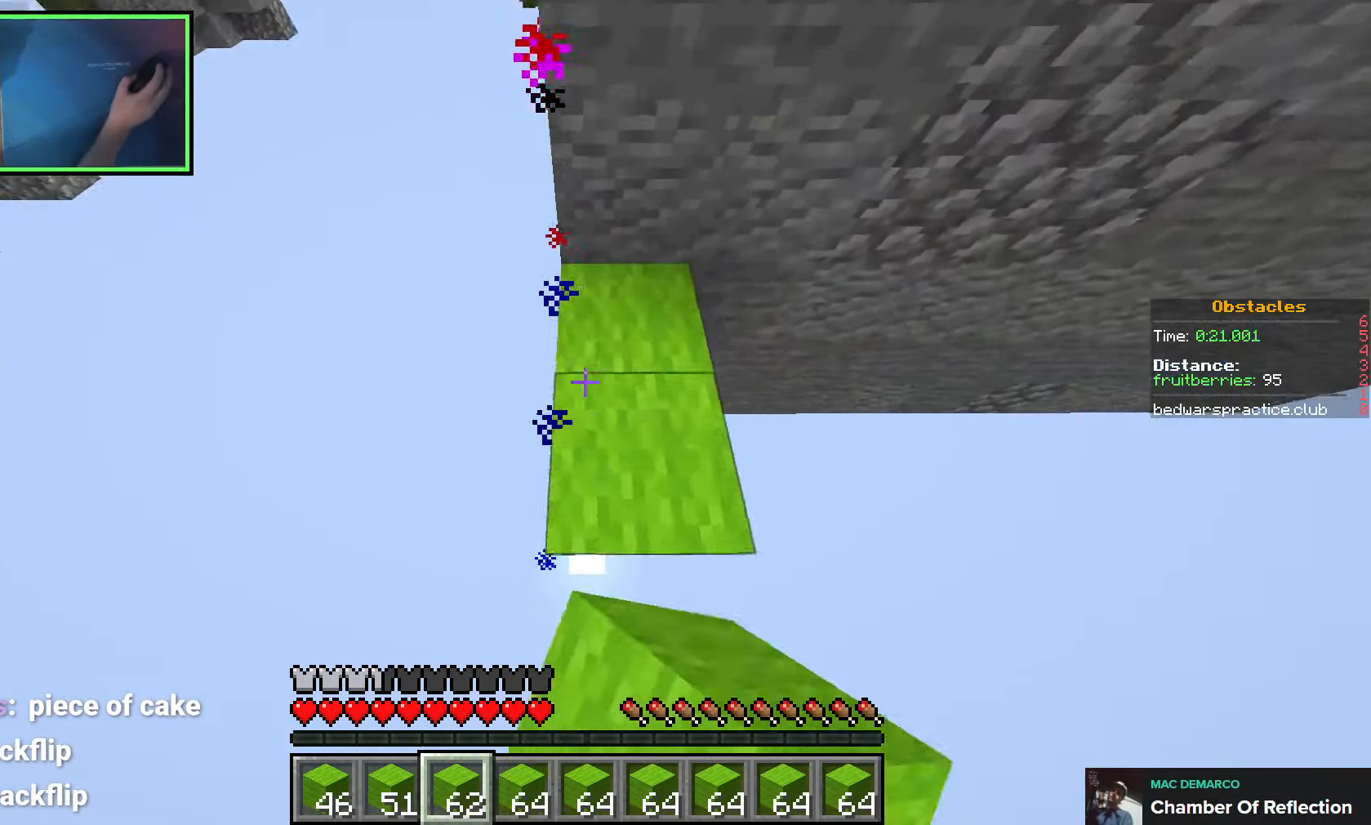
{"keys": ["w"], "events": [[100, "space", "down"], [233, "a", "up"], [250, "space", "up"]]}
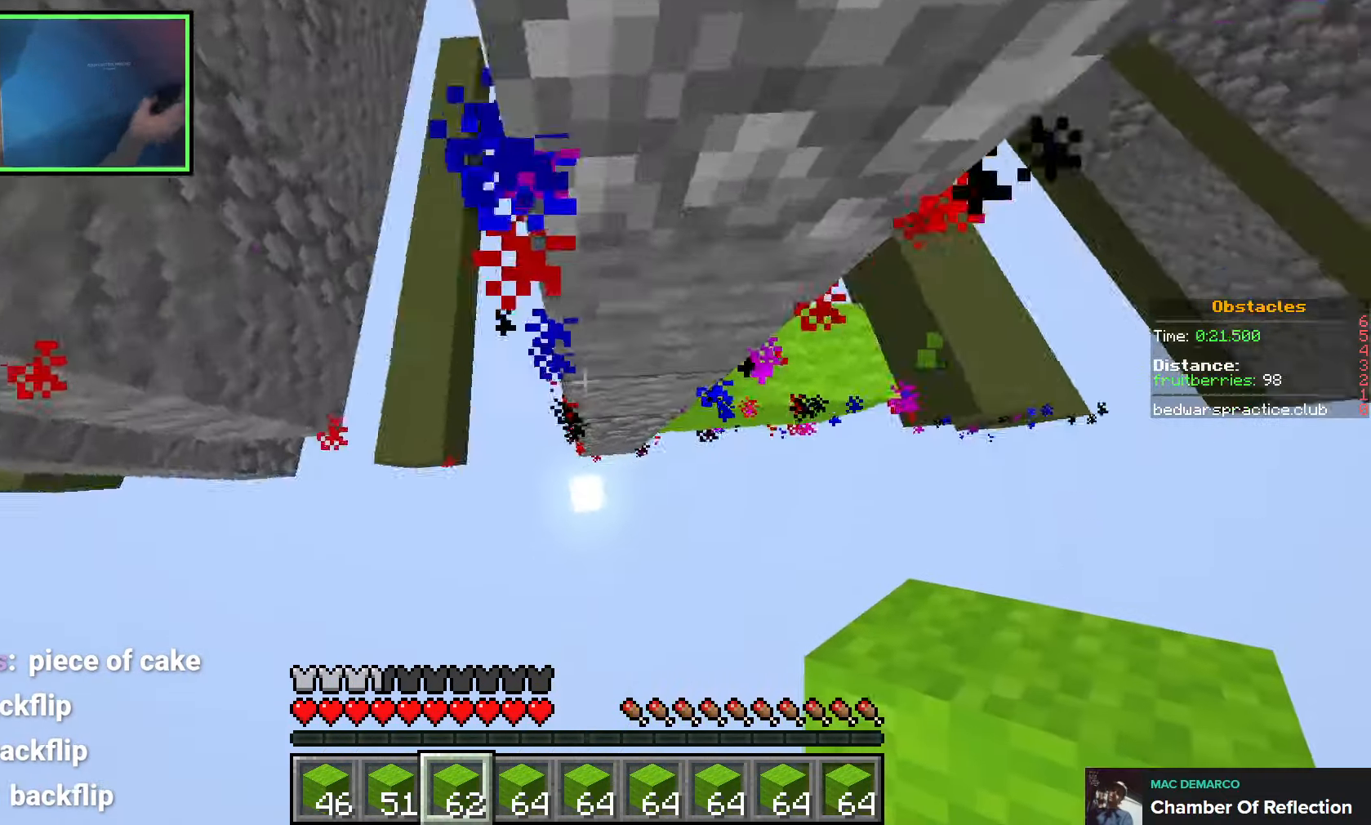
{"keys": ["a", "w"], "events": [[216, "d", "down"], [400, "a", "down"], [400, "d", "up"]]}
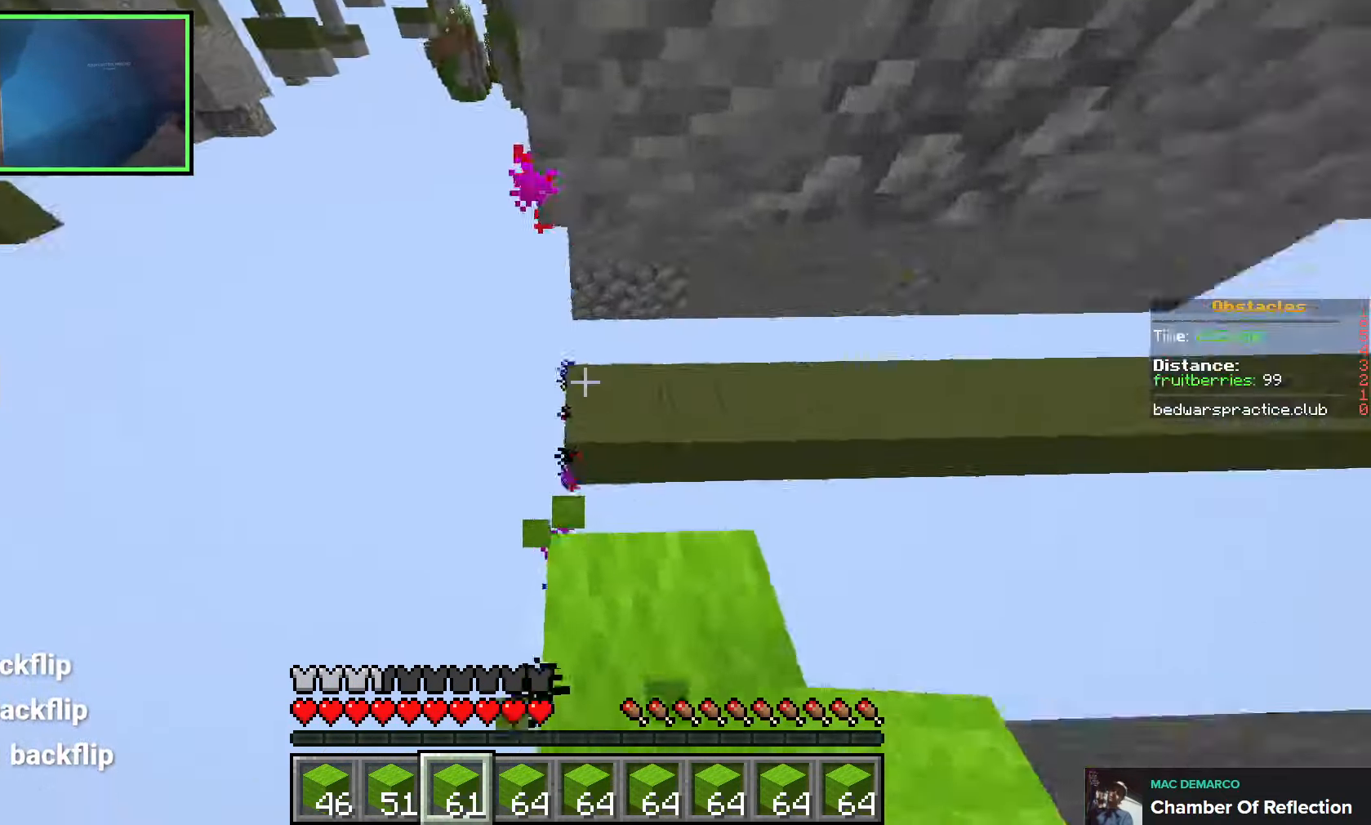
{"keys": ["w"], "events": [[33, "space", "down"], [183, "space", "up"], [250, "a", "up"], [250, "d", "down"], [300, "d", "up"]]}
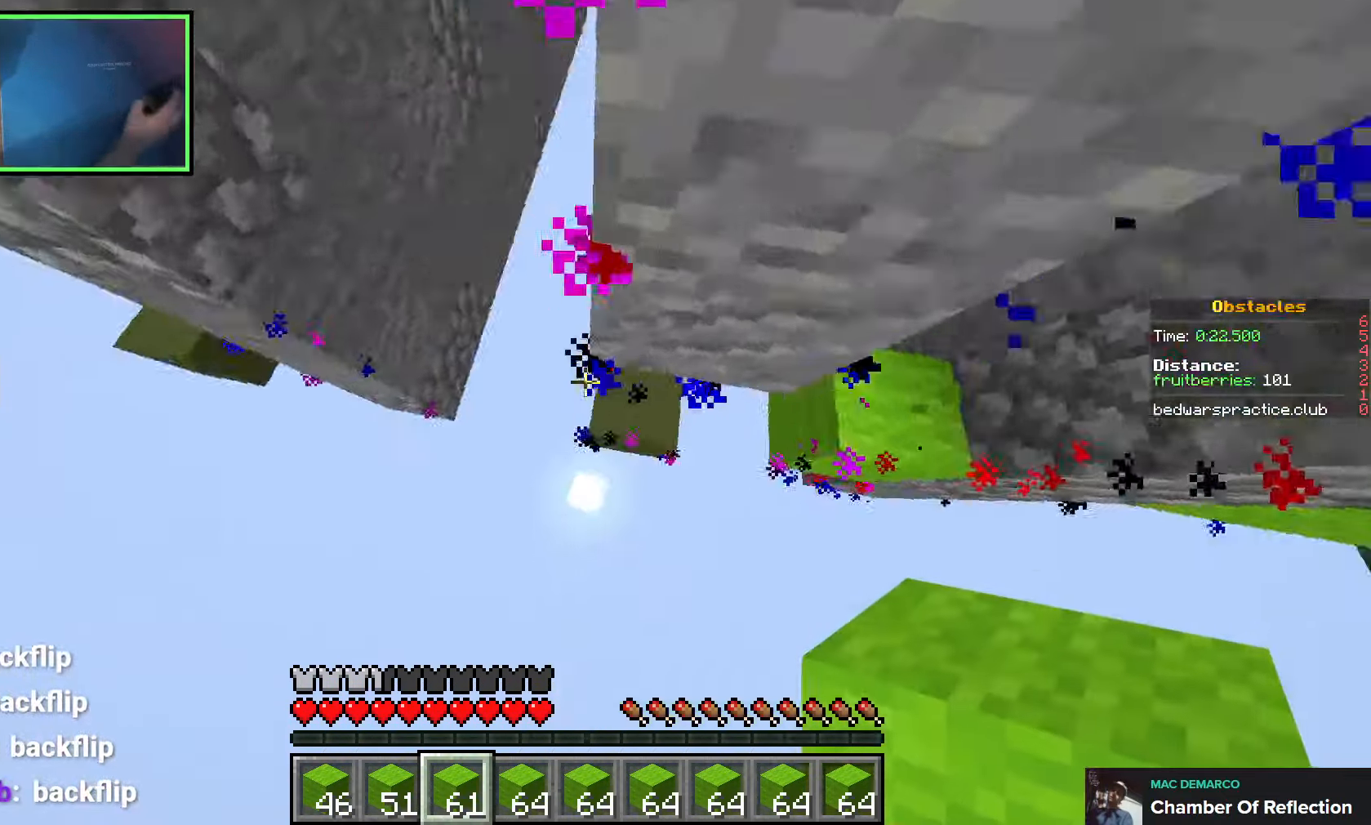
{"keys": ["w"], "events": [[216, "d", "down"], [450, "d", "up"]]}
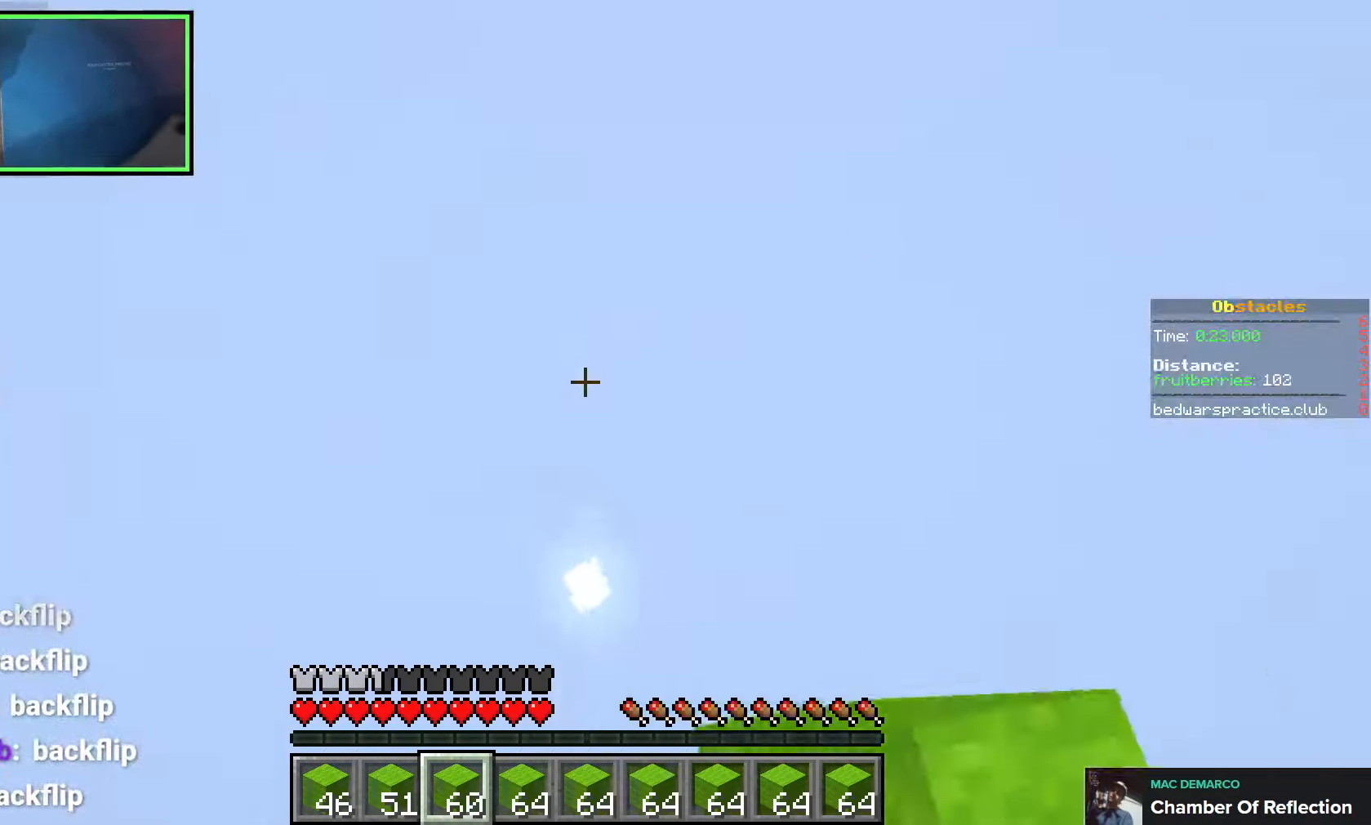
{"keys": [], "events": [[133, "w", "up"]]}